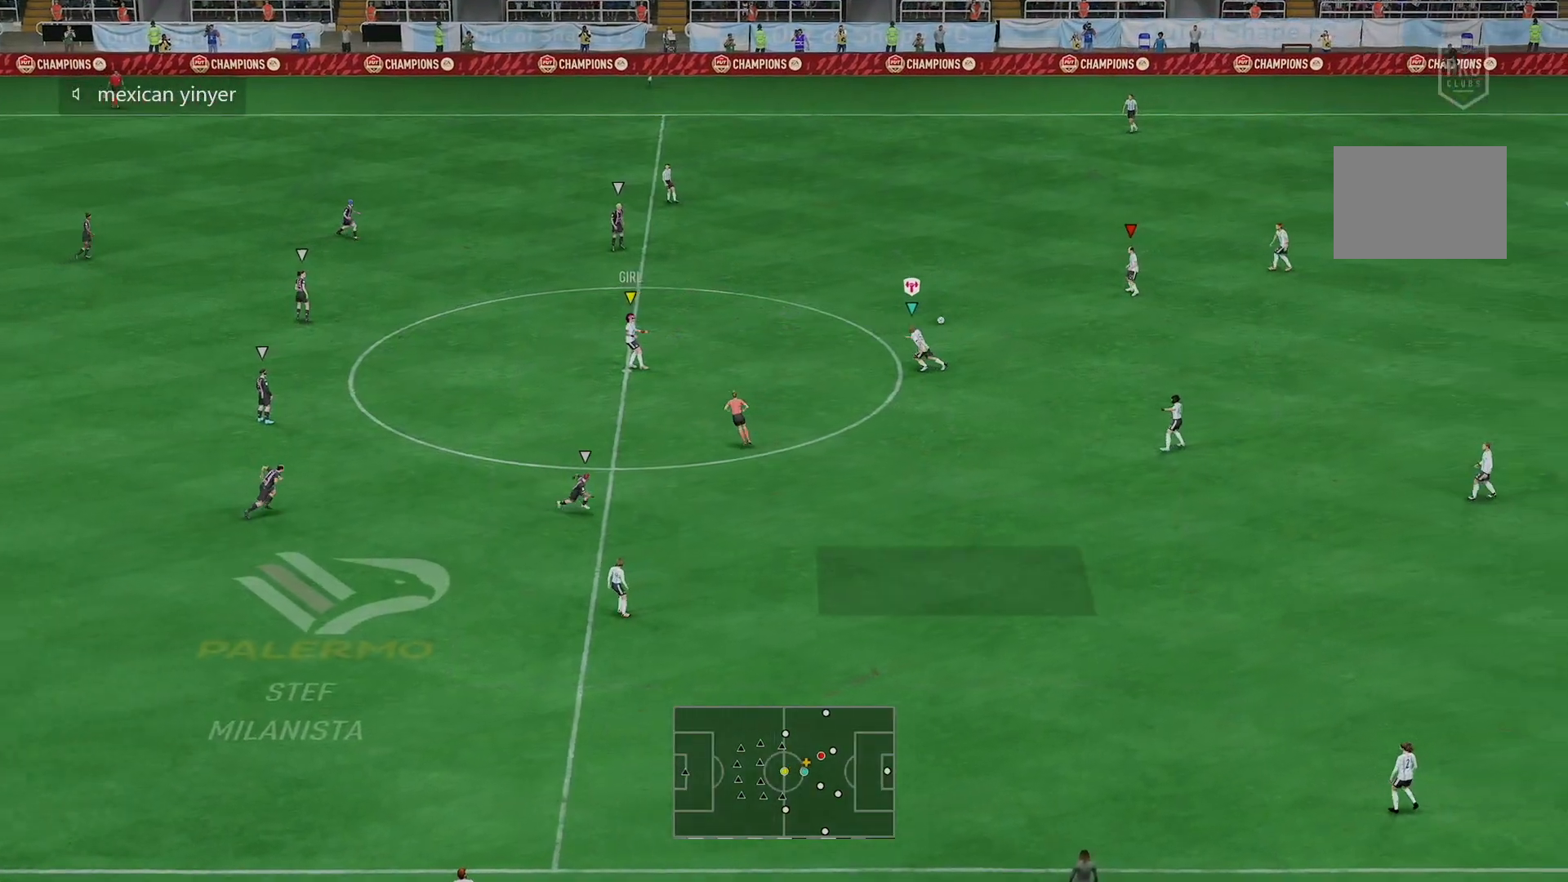
Gameplay with a controller (Xbox layout); each line is a JSON object with the inputs held at the frame after it. "events" lists button and stick changes between this image and that frame as [ms after this image, input, new state], when the widget could be followed in between. Not read: L3 R3.
{"buttons": ["R2"], "left_stick": "left", "right_stick": "center", "events": [[67, "R2", "down"]]}
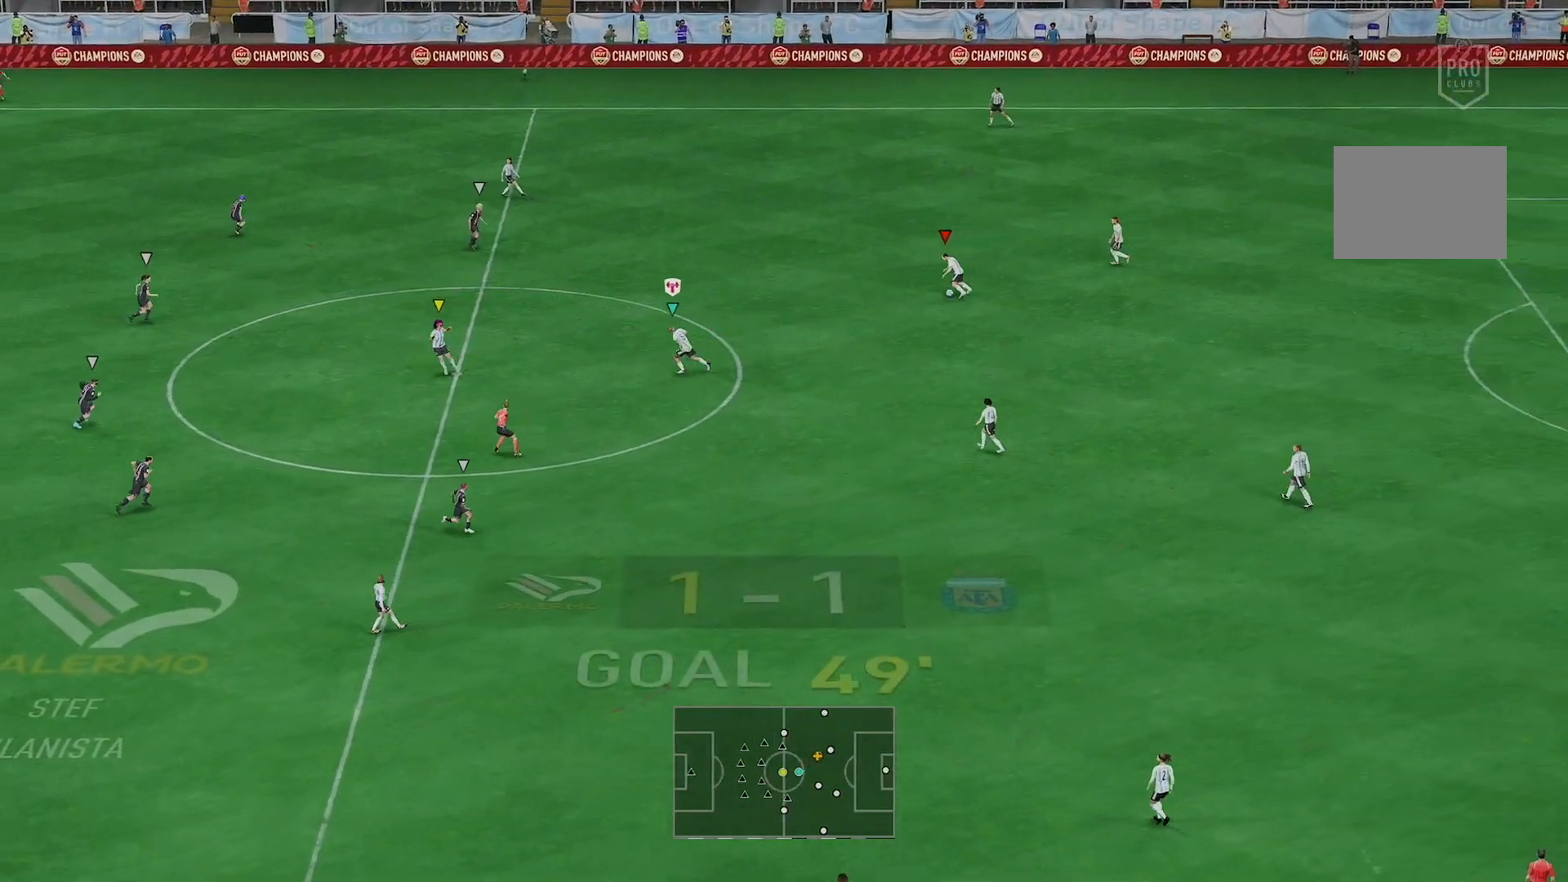
{"buttons": [], "left_stick": "left", "right_stick": "center", "events": [[500, "R2", "up"]]}
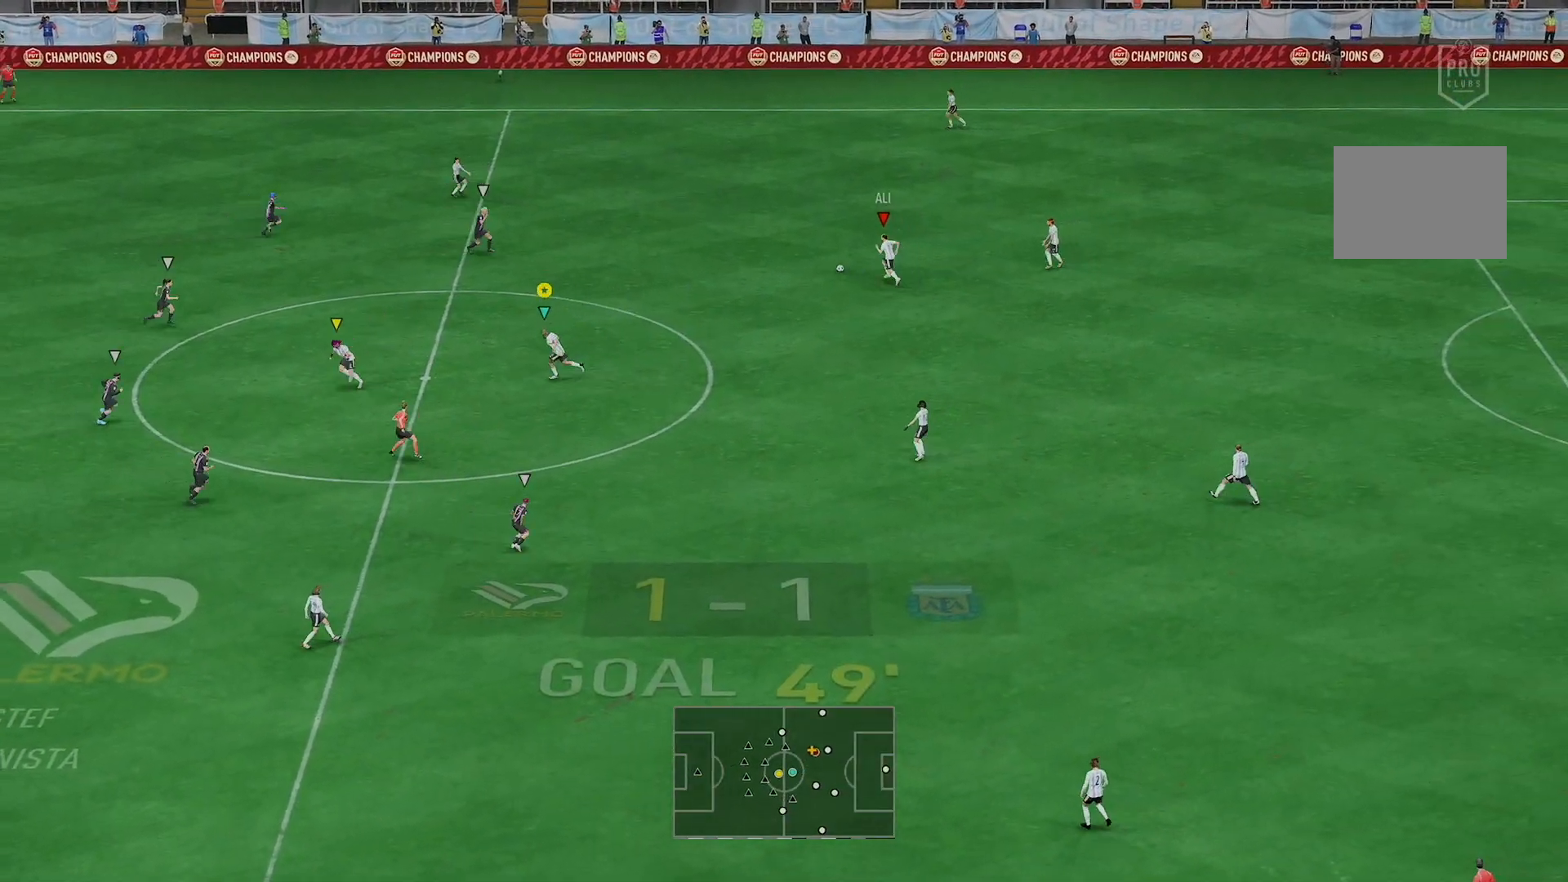
{"buttons": ["L2"], "left_stick": "left", "right_stick": "center", "events": [[50, "L2", "down"]]}
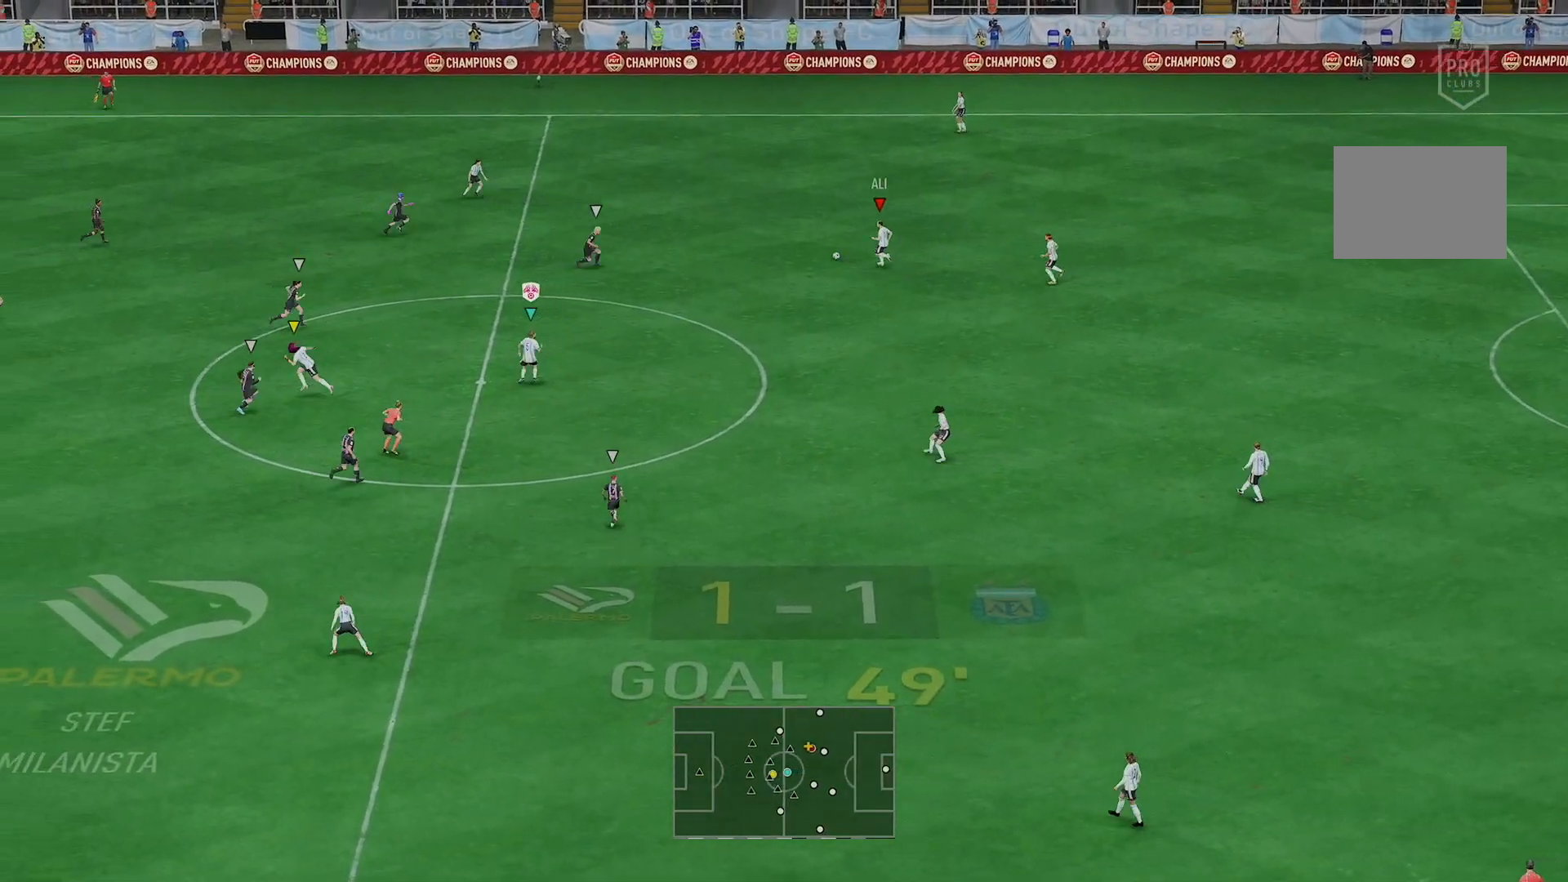
{"buttons": ["R2"], "left_stick": "left", "right_stick": "center", "events": [[33, "R2", "down"], [116, "L2", "up"]]}
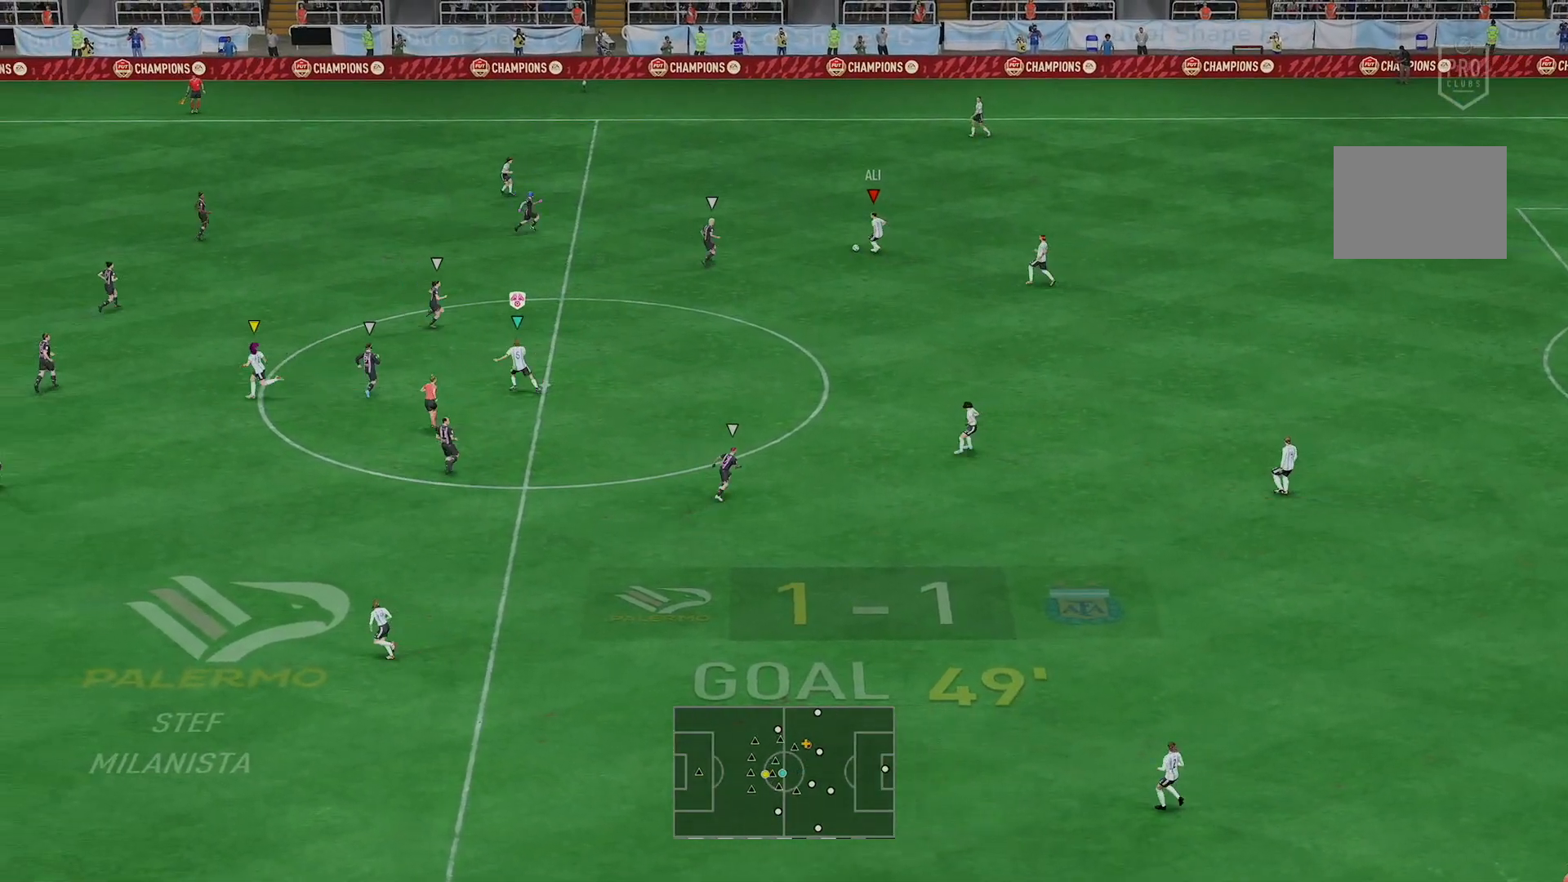
{"buttons": ["R2"], "left_stick": "left", "right_stick": "center", "events": []}
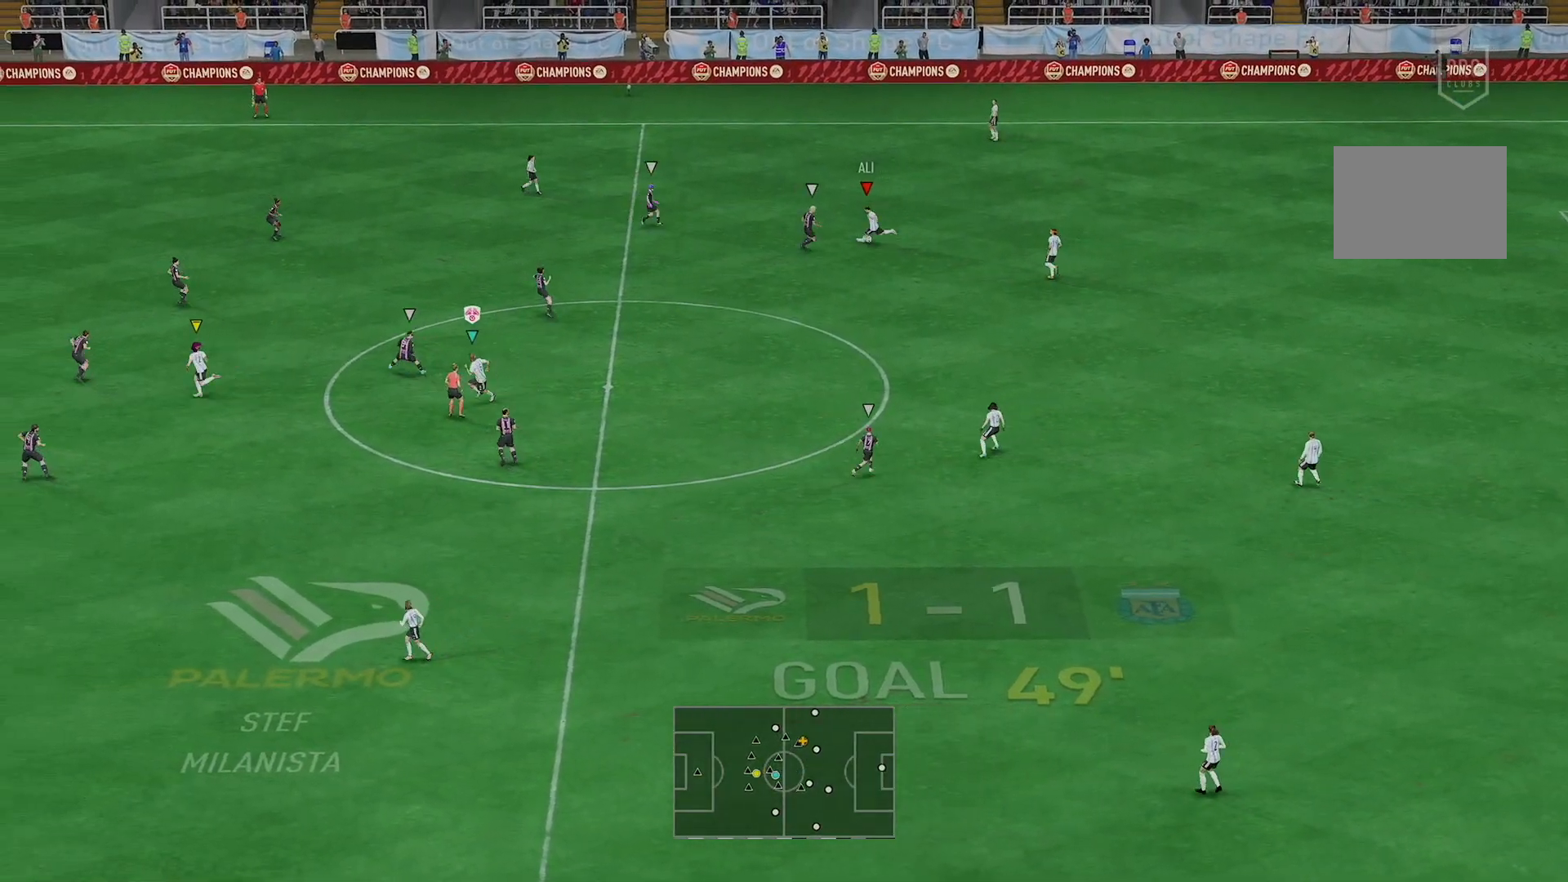
{"buttons": ["R2"], "left_stick": "left", "right_stick": "down", "events": [[33, "right_stick", "down"], [83, "R2", "up"], [266, "R2", "down"]]}
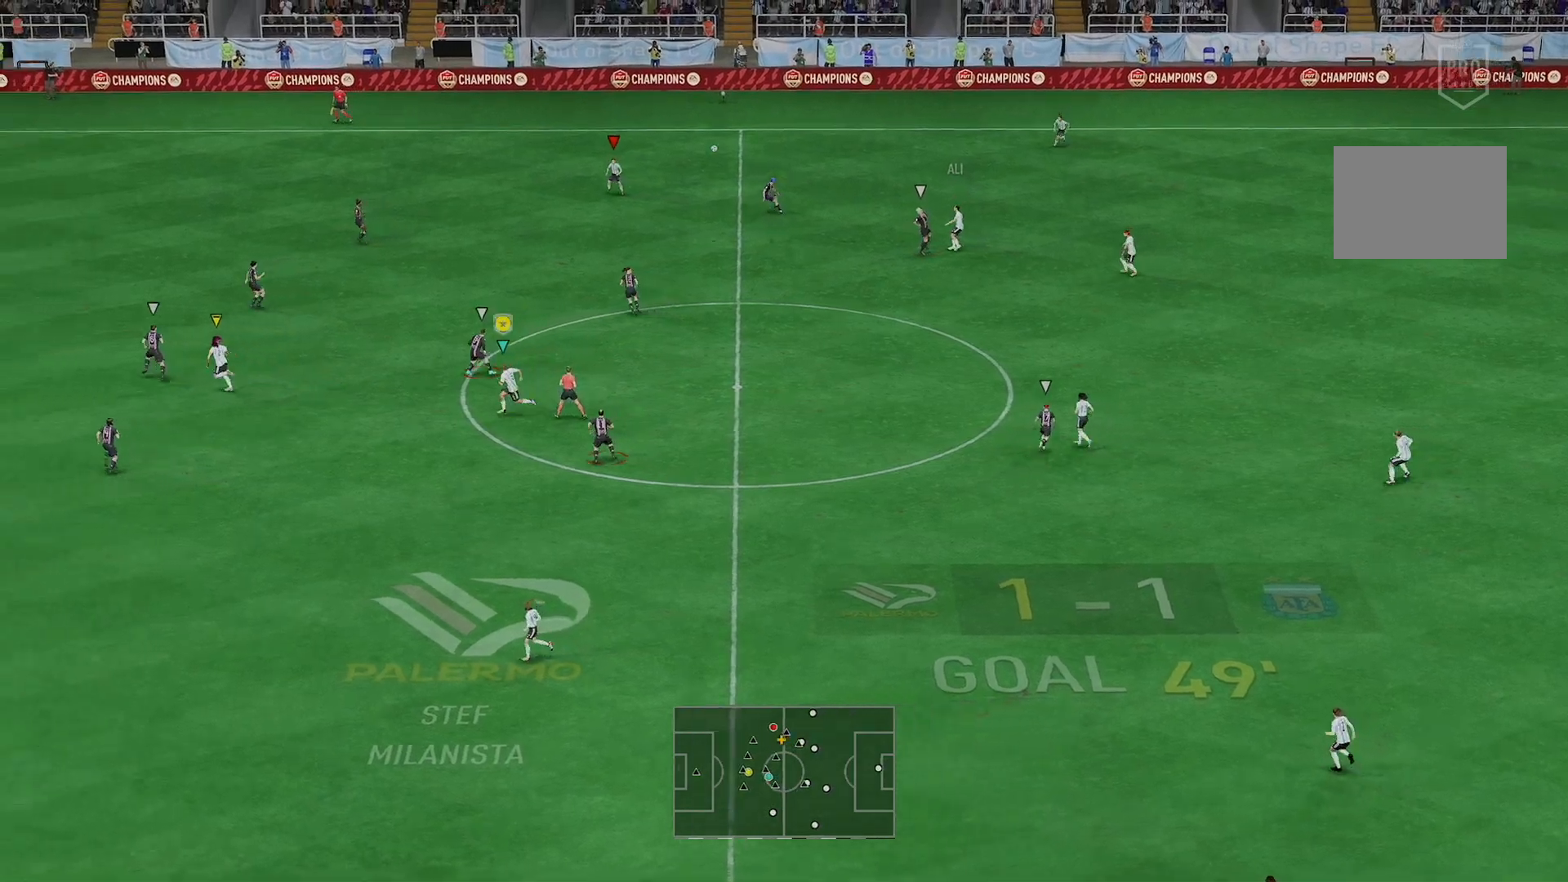
{"buttons": ["R2"], "left_stick": "left", "right_stick": "down", "events": []}
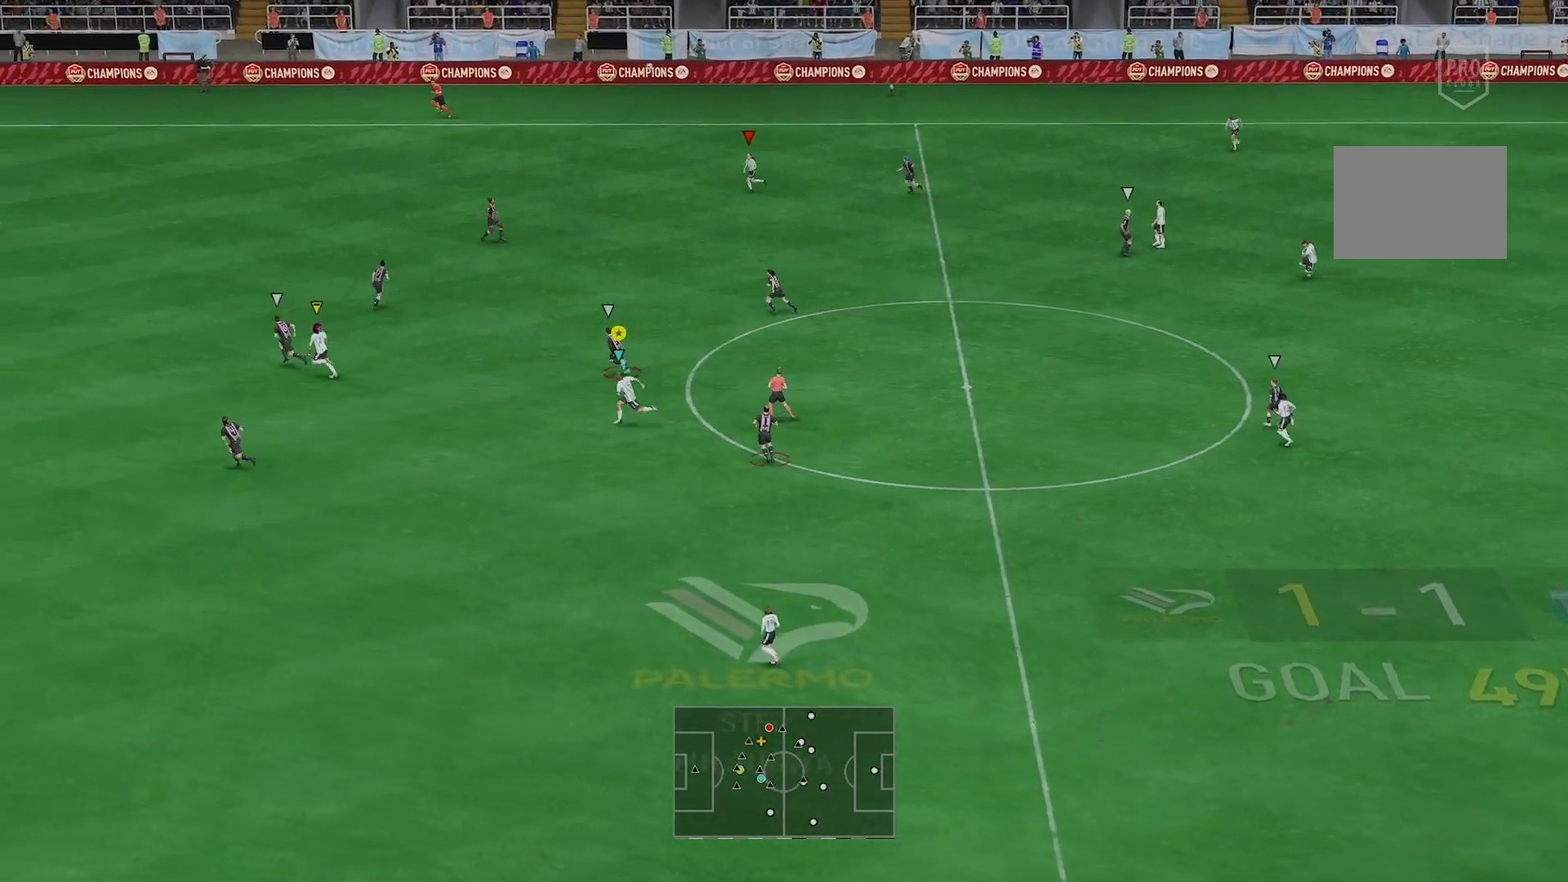
{"buttons": ["R2"], "left_stick": "left", "right_stick": "down", "events": []}
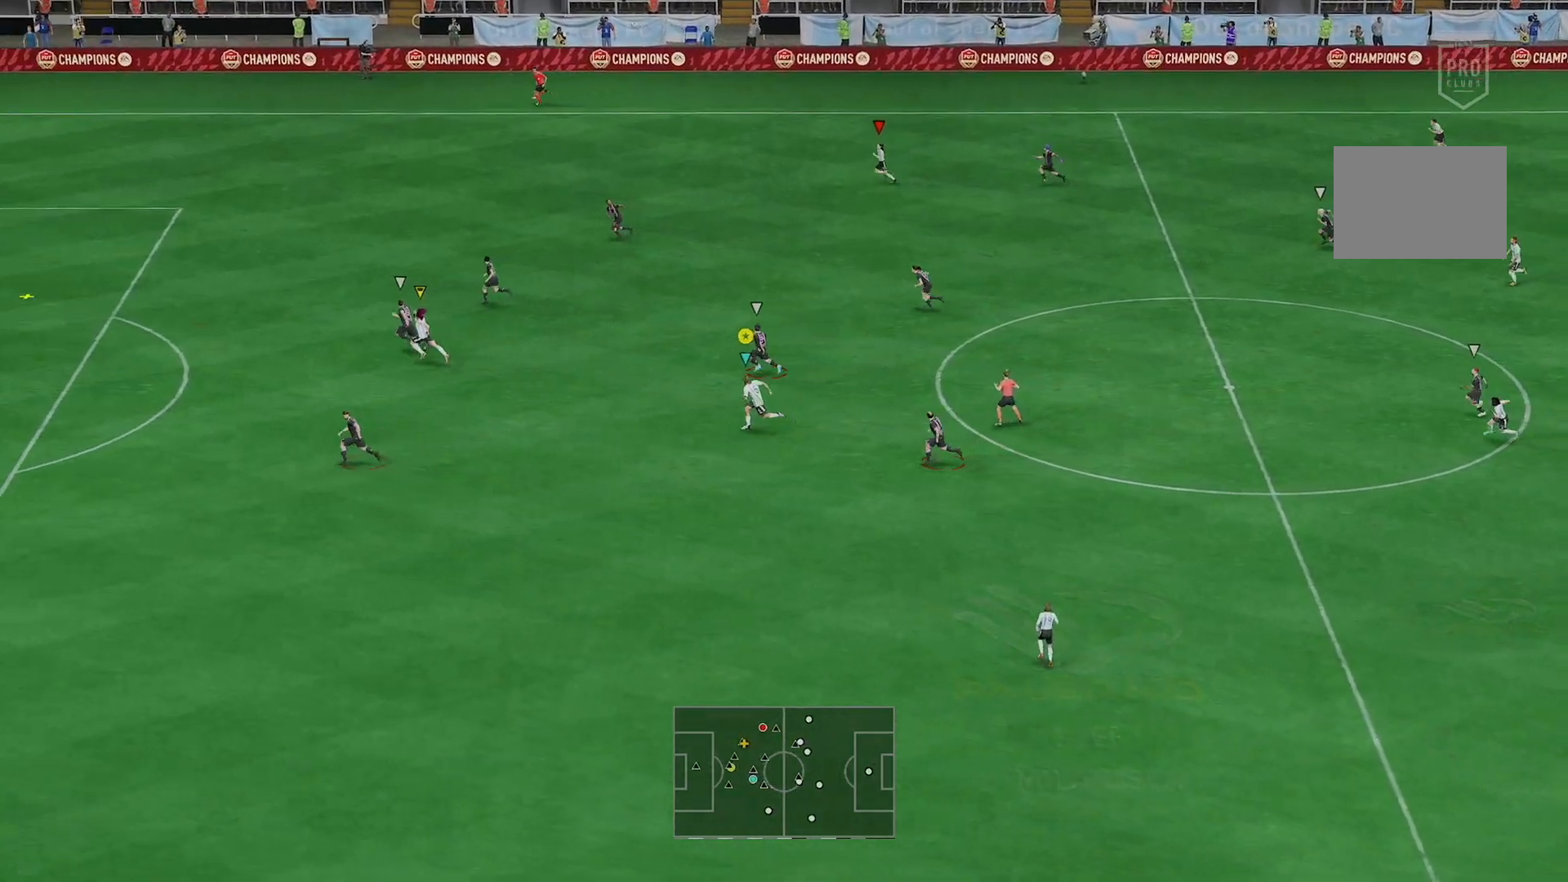
{"buttons": [], "left_stick": "left", "right_stick": "down", "events": [[234, "R2", "up"]]}
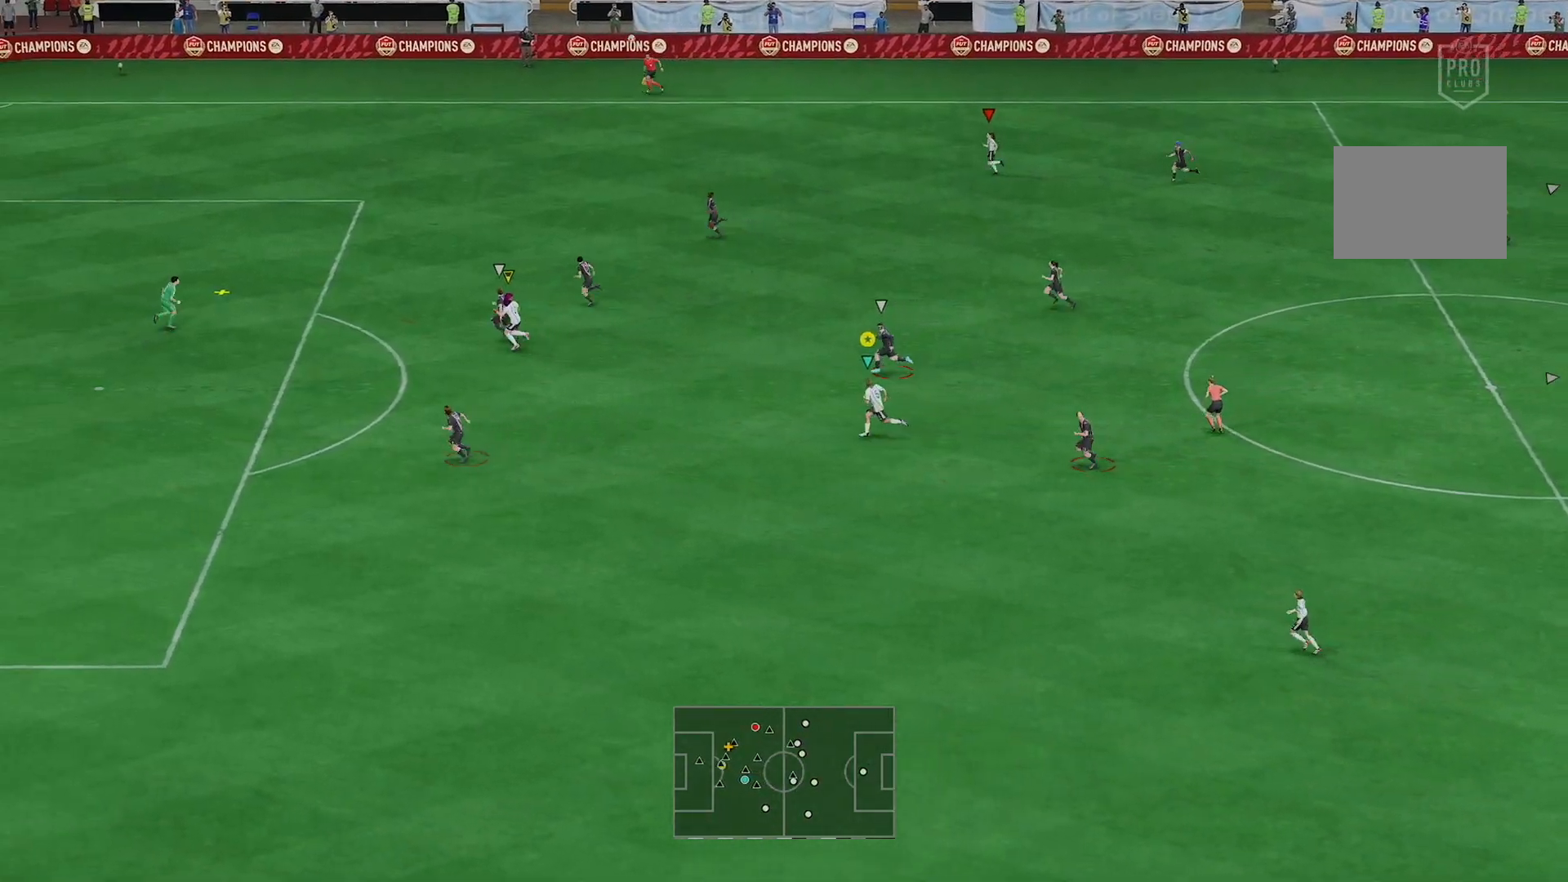
{"buttons": [], "left_stick": "up-left", "right_stick": "down", "events": [[200, "left_stick", "up-left"]]}
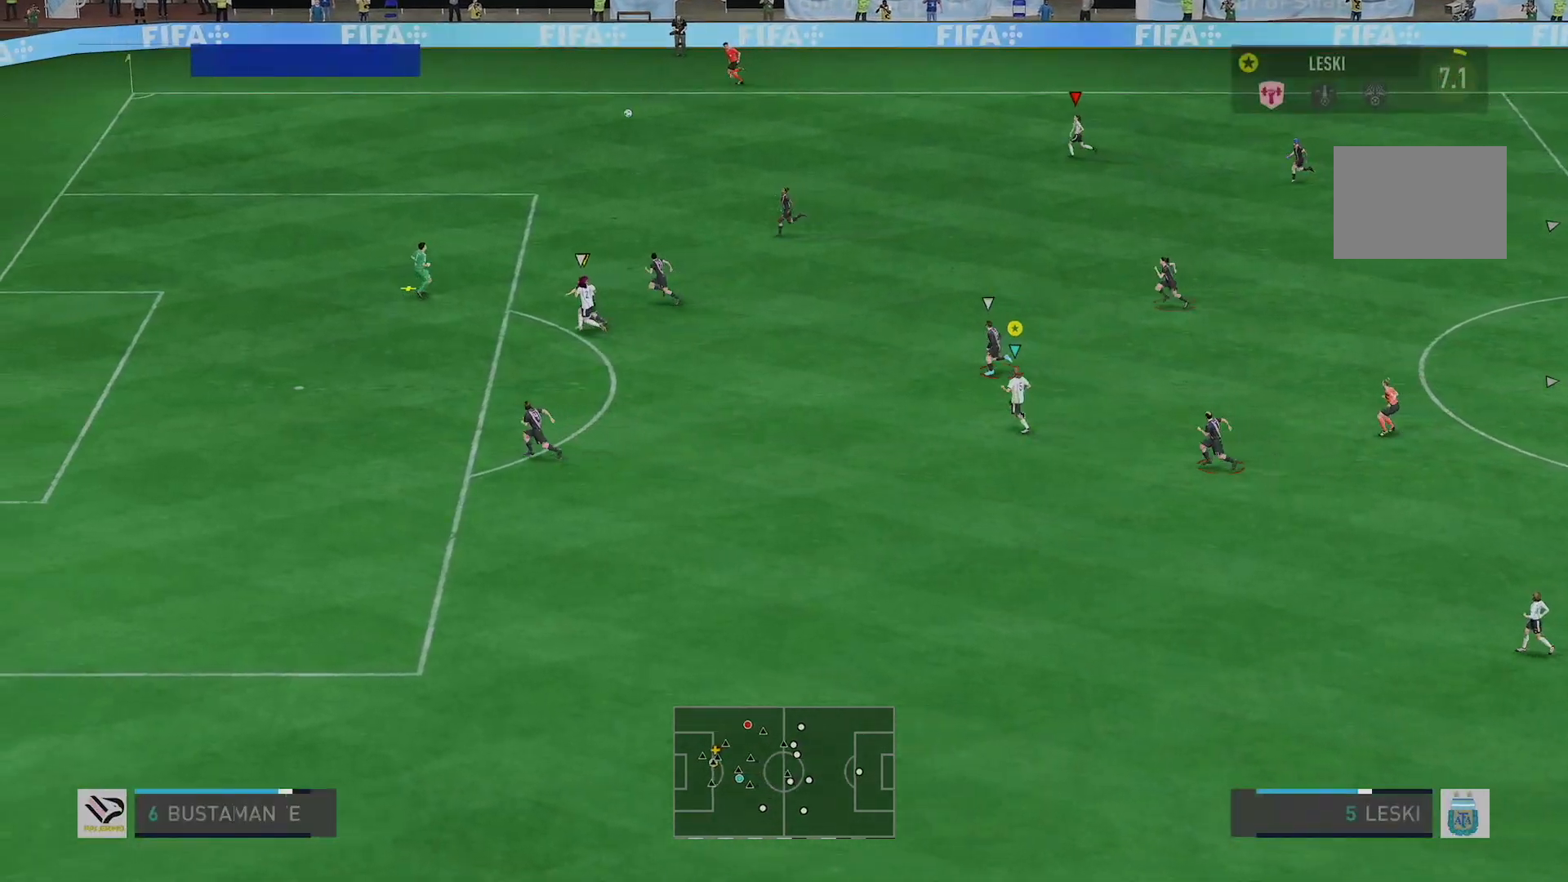
{"buttons": [], "left_stick": "up", "right_stick": "down", "events": [[200, "left_stick", "up"]]}
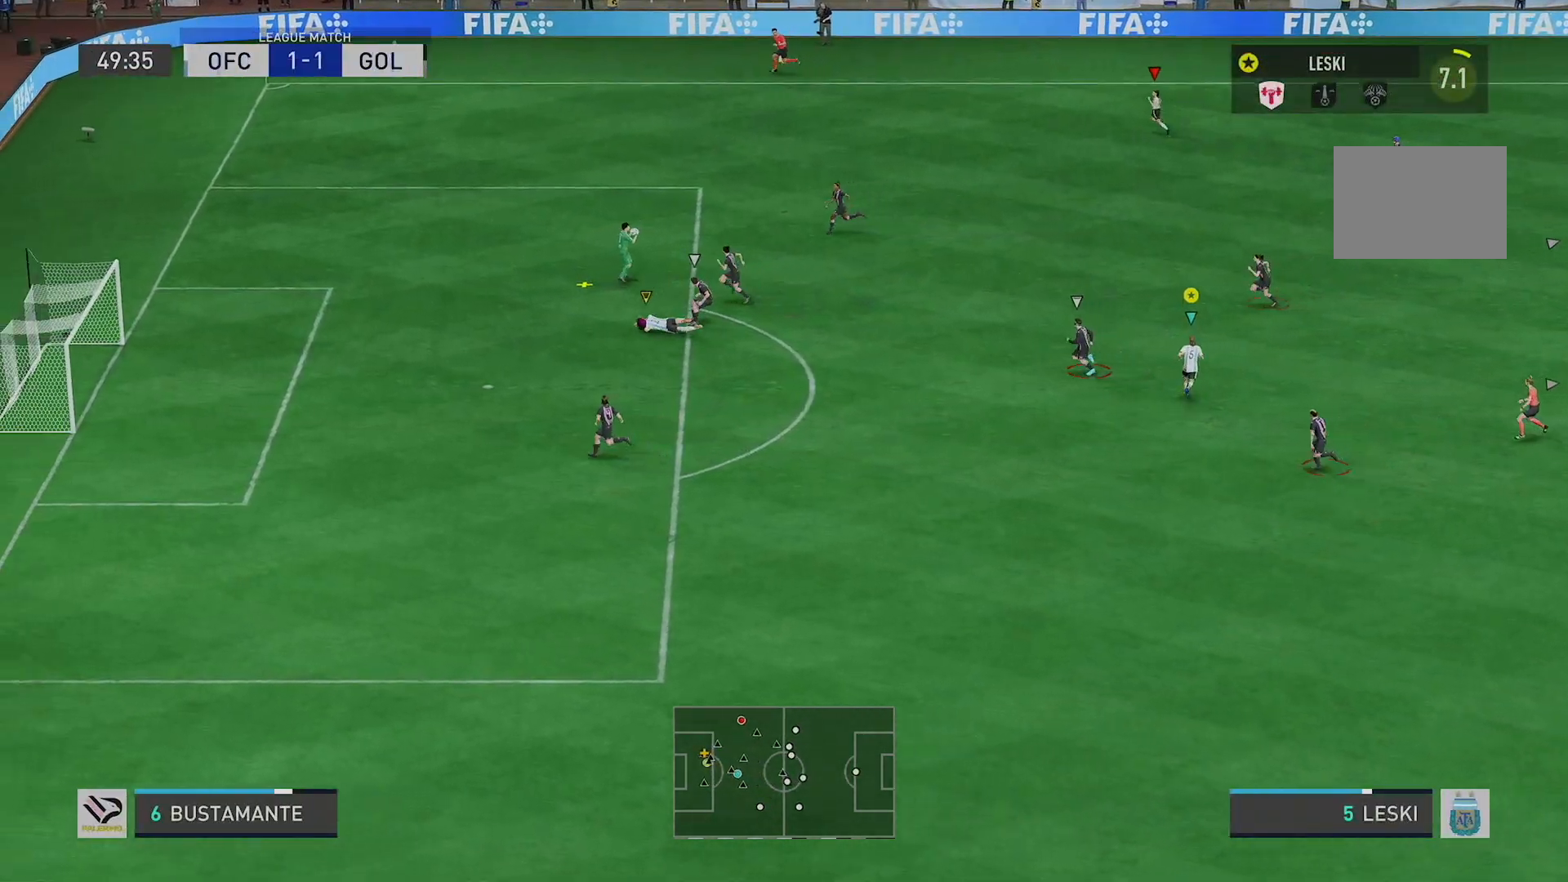
{"buttons": [], "left_stick": "up", "right_stick": "down", "events": [[83, "left_stick", "center"], [266, "left_stick", "up"]]}
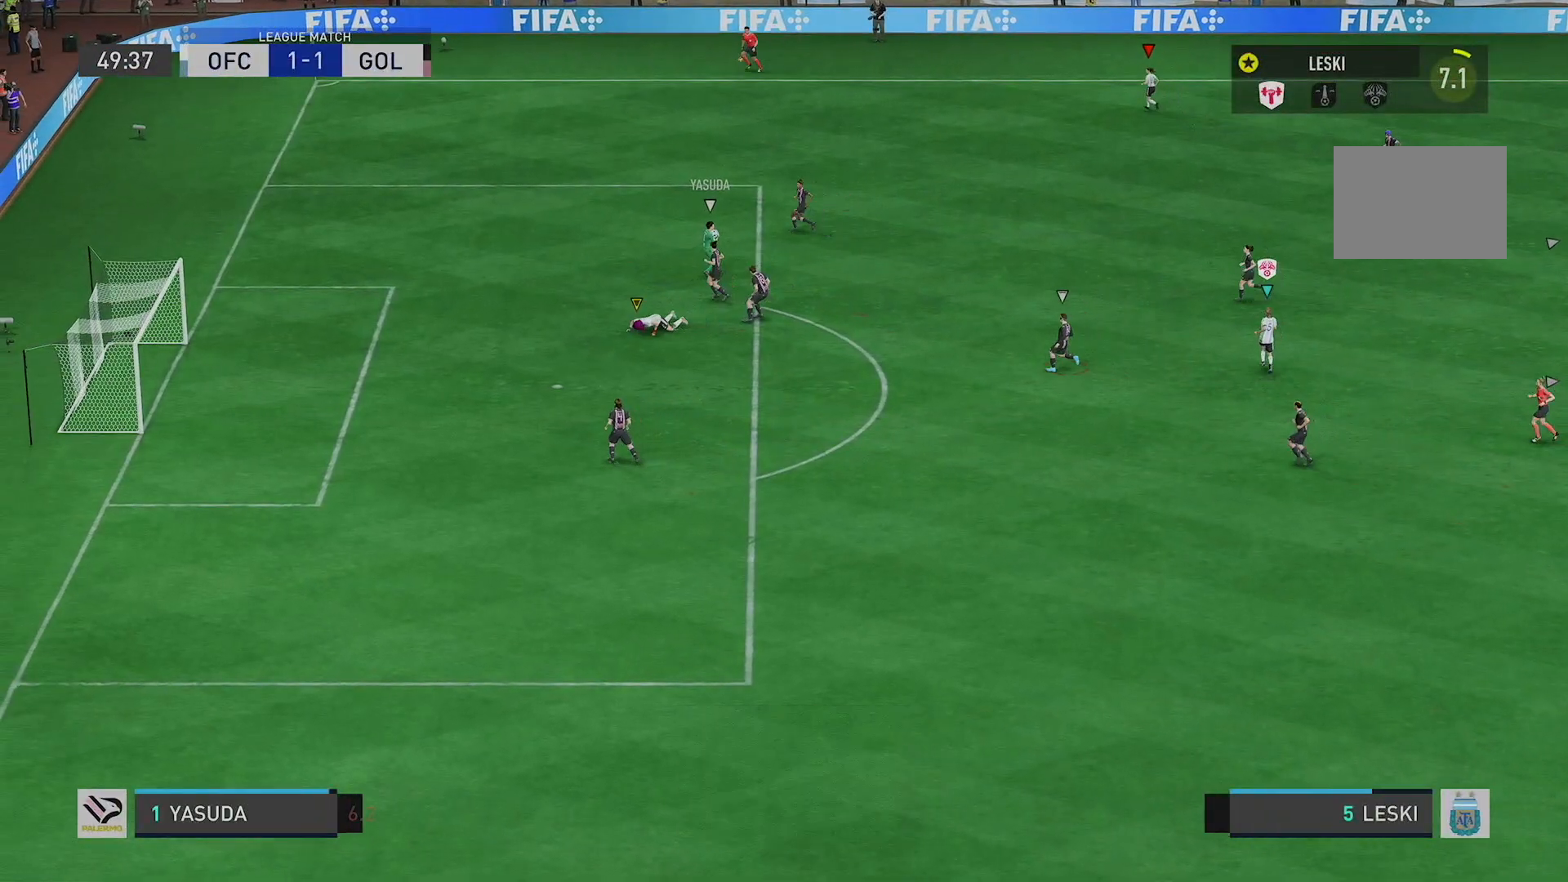
{"buttons": [], "left_stick": "up", "right_stick": "down", "events": [[267, "R1", "down"], [434, "R1", "up"]]}